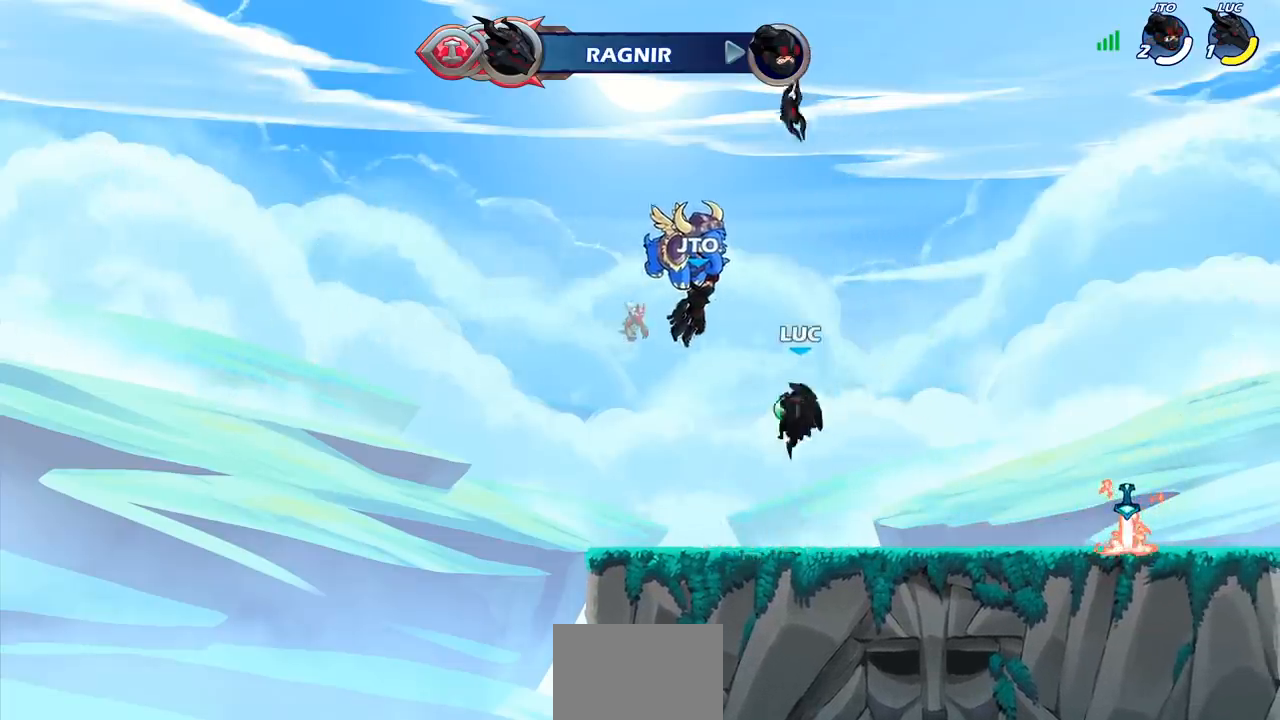
Gameplay with a controller (PlayStation layout); each line is a JSON object with the inputs held at the frame after it. "events" lists button and stick changes between this image and that frame as [ms after this image, input, new state], when the widget could be followed in between. Not read: R1.
{"buttons": [], "left_stick": "right", "right_stick": "center", "events": [[367, "left_stick", "right"]]}
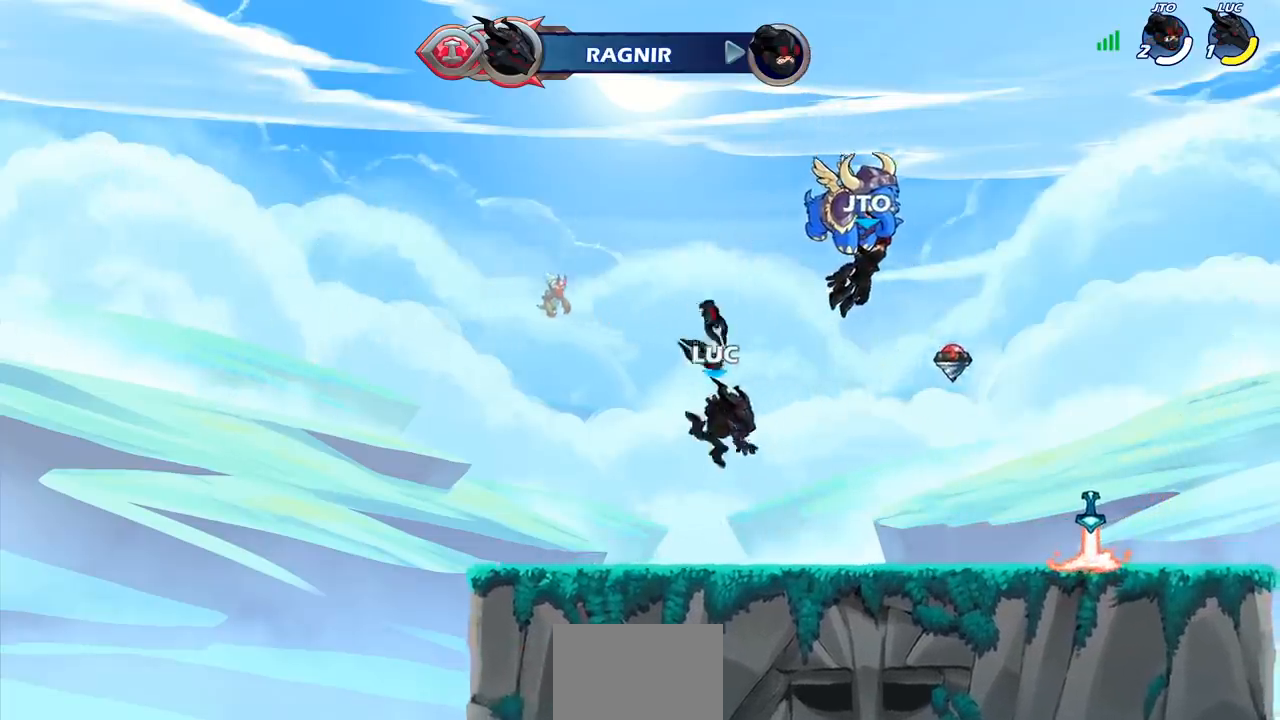
{"buttons": ["CROSS"], "left_stick": "right", "right_stick": "center", "events": [[250, "CROSS", "down"], [383, "CROSS", "up"], [483, "CROSS", "down"]]}
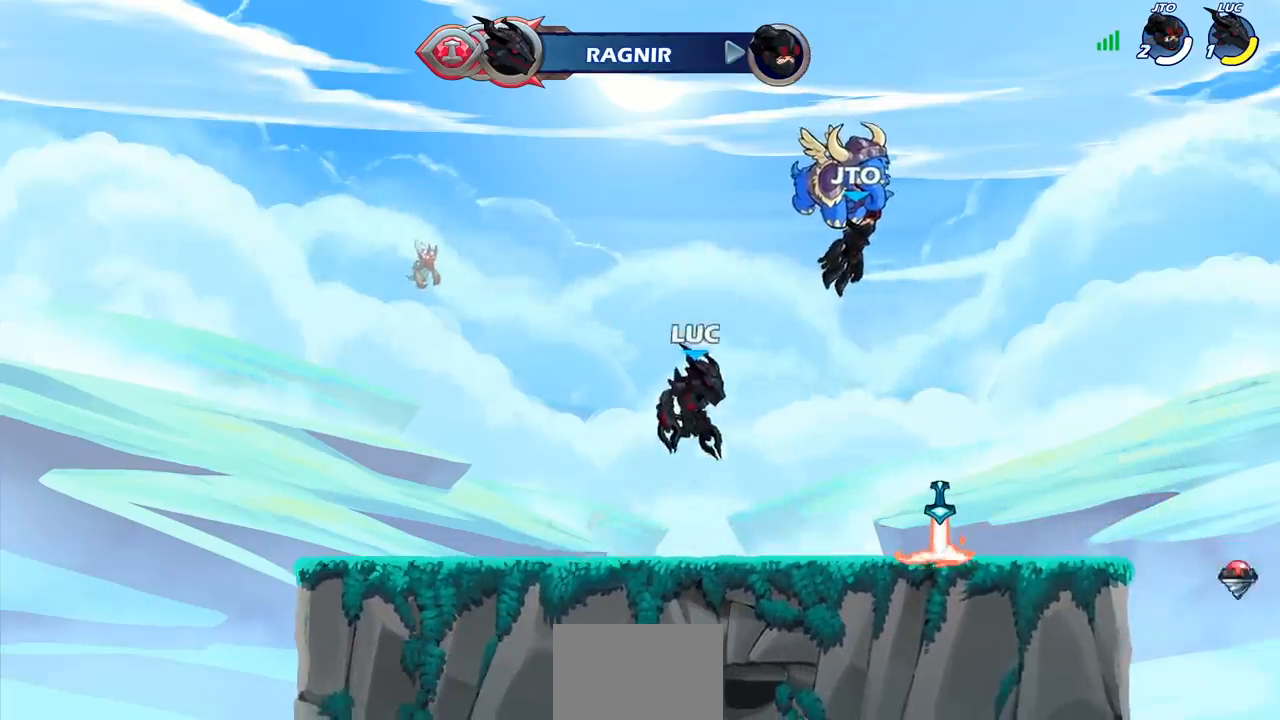
{"buttons": [], "left_stick": "up", "right_stick": "center", "events": [[100, "CROSS", "up"], [267, "left_stick", "center"], [317, "left_stick", "down-left"], [483, "left_stick", "up"]]}
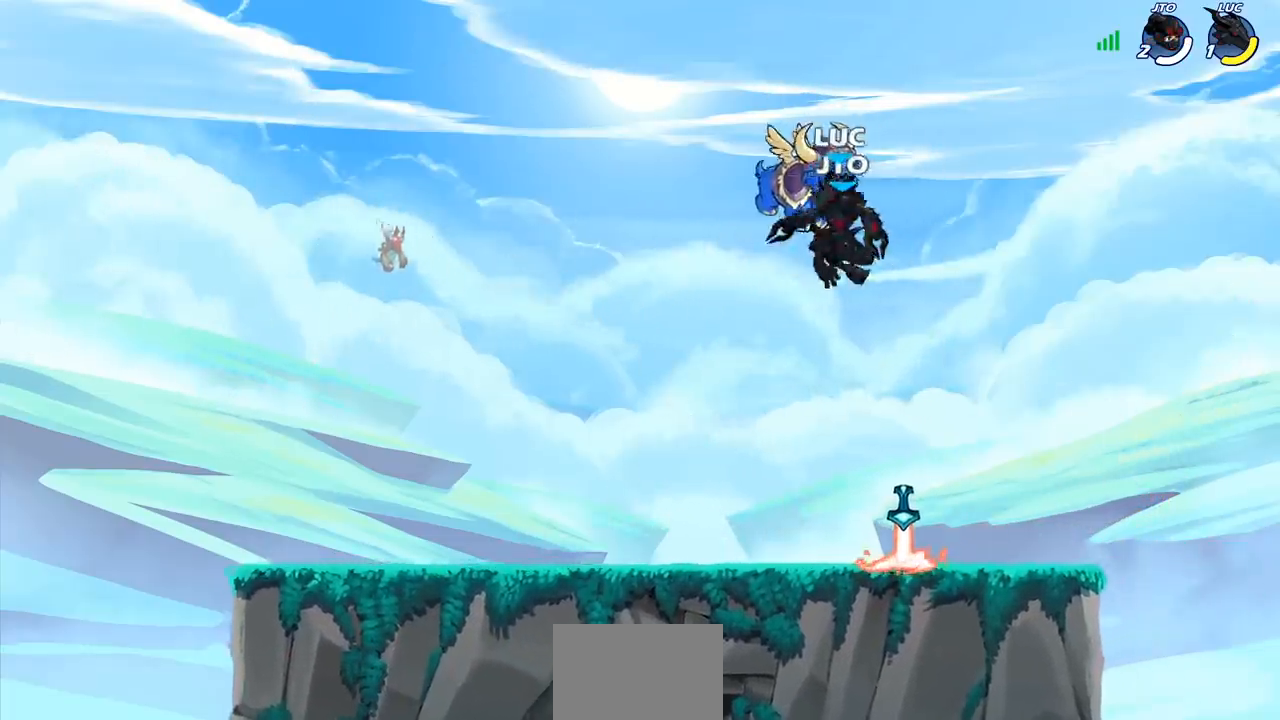
{"buttons": [], "left_stick": "right", "right_stick": "center", "events": [[133, "left_stick", "center"], [350, "left_stick", "right"]]}
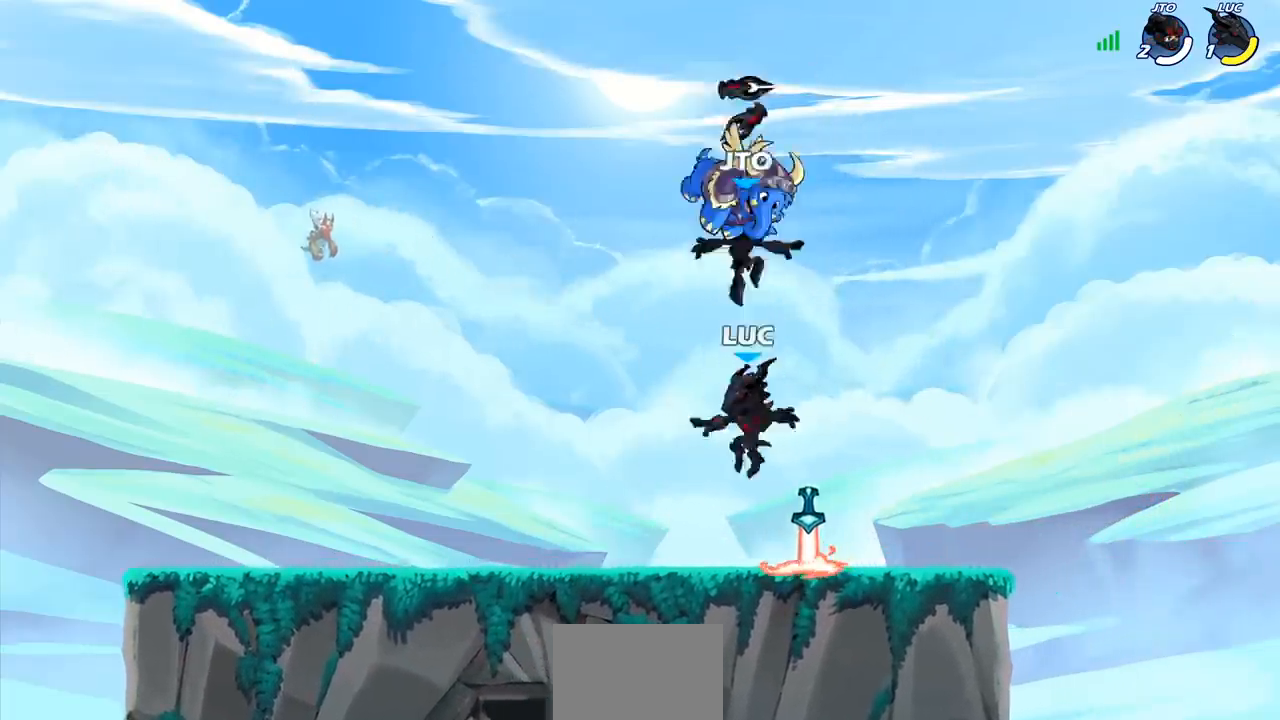
{"buttons": ["CROSS"], "left_stick": "center", "right_stick": "center", "events": [[167, "left_stick", "center"], [200, "CROSS", "down"], [250, "CROSS", "up"], [333, "left_stick", "left"], [417, "CROSS", "down"], [467, "left_stick", "center"]]}
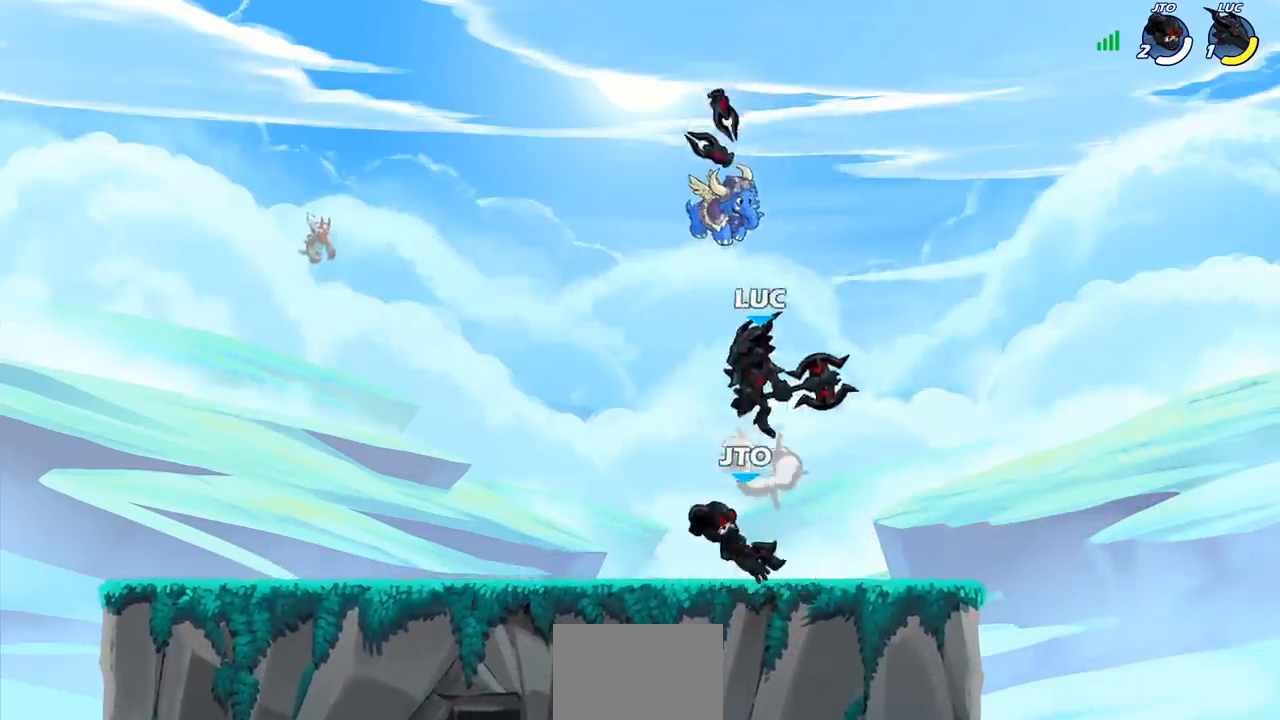
{"buttons": [], "left_stick": "center", "right_stick": "center", "events": [[17, "CROSS", "up"], [217, "left_stick", "up"], [333, "left_stick", "center"]]}
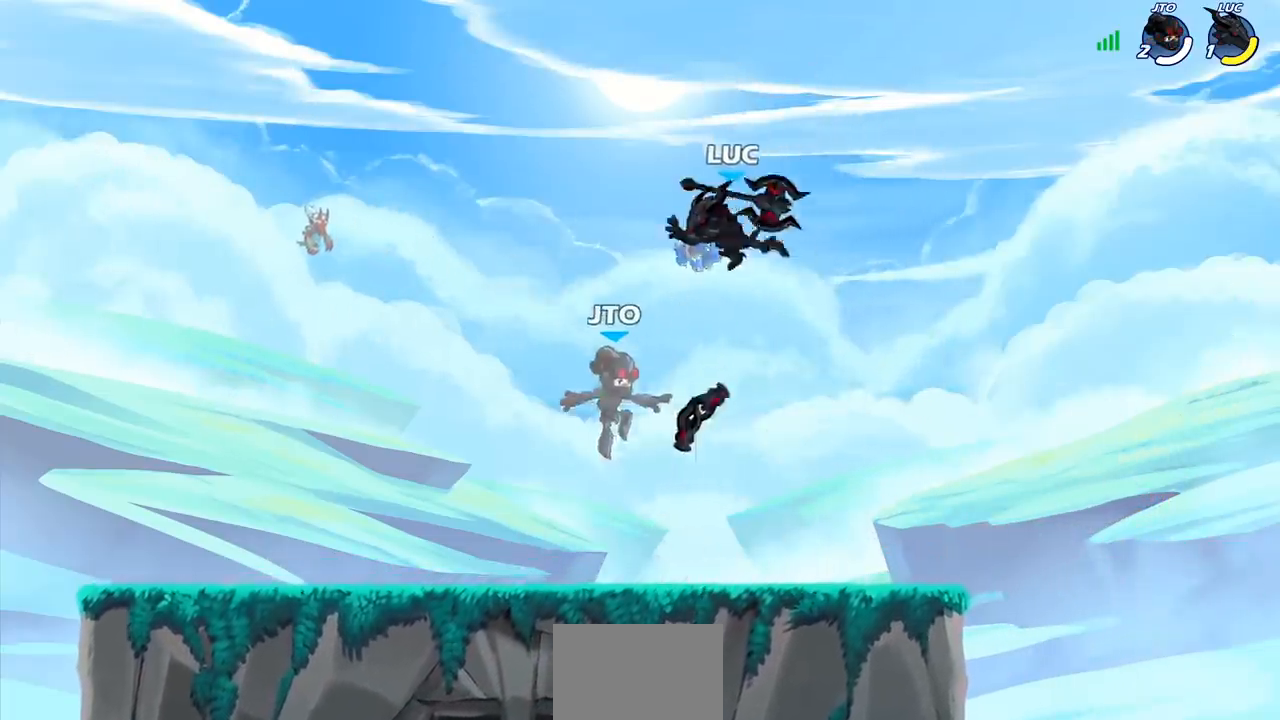
{"buttons": [], "left_stick": "left", "right_stick": "center", "events": [[117, "left_stick", "right"], [500, "left_stick", "left"]]}
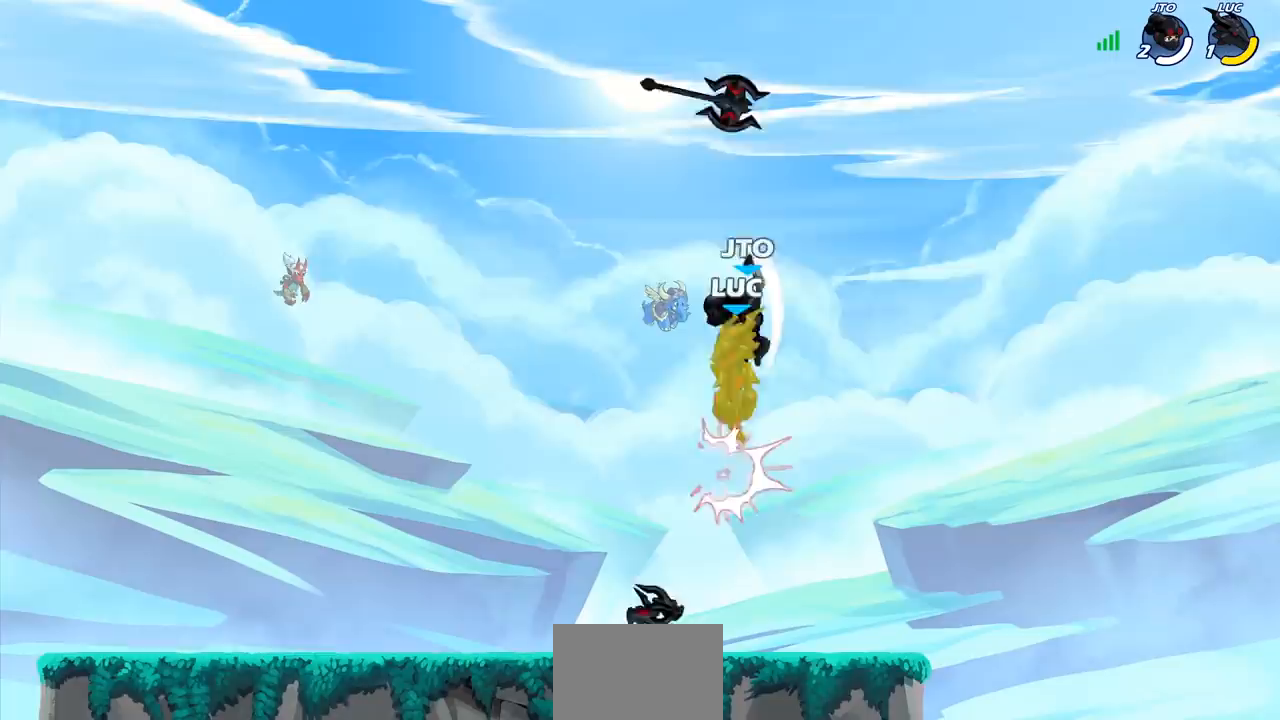
{"buttons": [], "left_stick": "center", "right_stick": "center", "events": [[83, "left_stick", "center"], [250, "left_stick", "down-left"], [317, "R2", "down"], [467, "R2", "up"], [500, "left_stick", "center"]]}
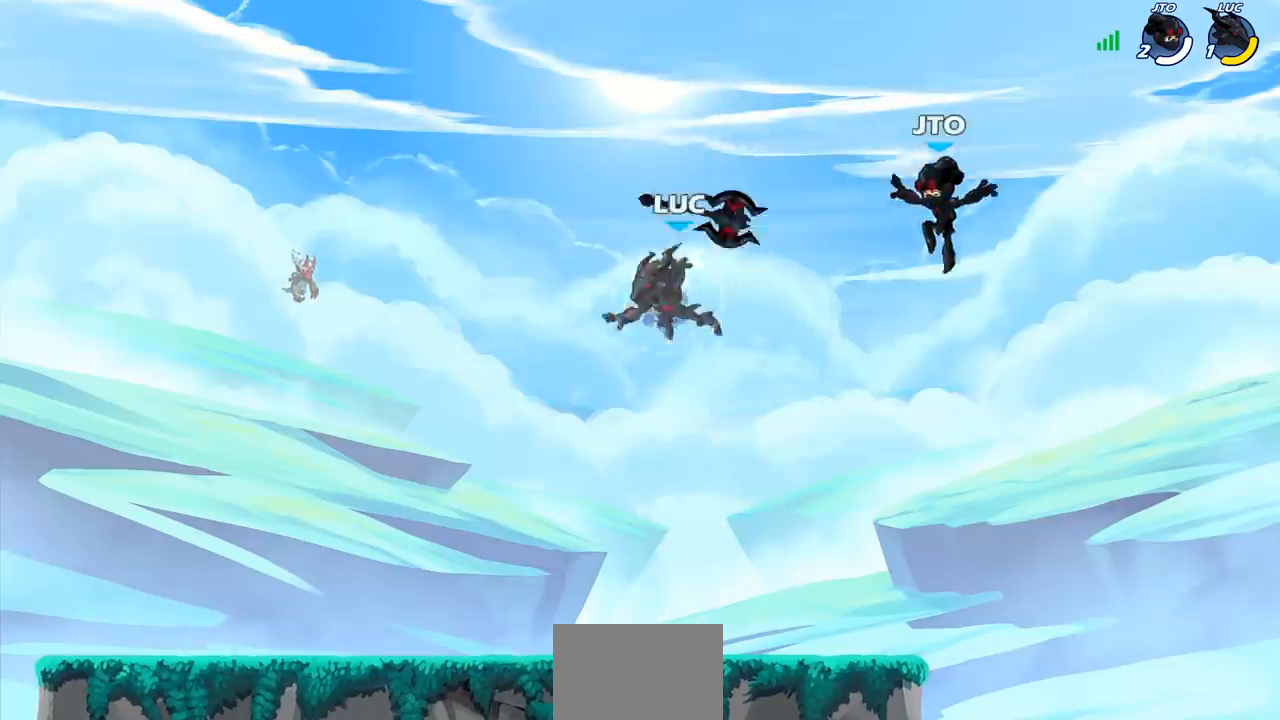
{"buttons": [], "left_stick": "center", "right_stick": "center", "events": [[33, "left_stick", "up-right"], [233, "left_stick", "right"], [283, "SQUARE", "down"], [367, "SQUARE", "up"], [417, "left_stick", "center"]]}
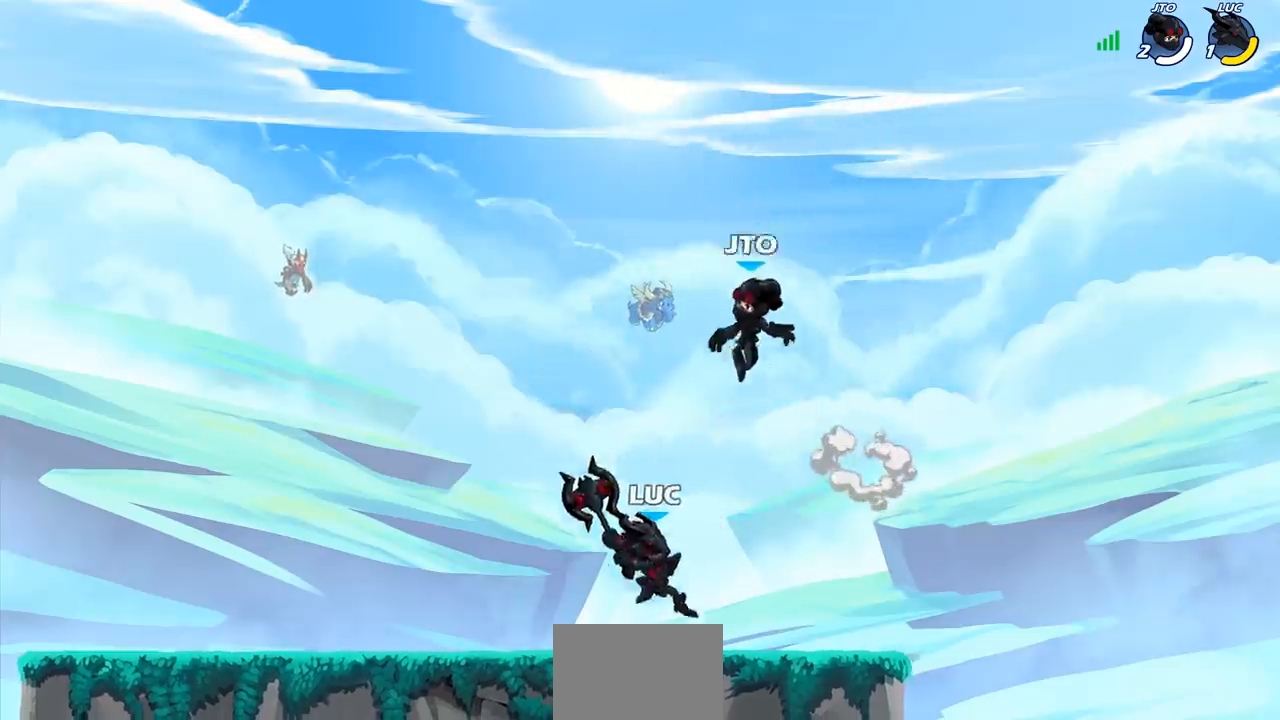
{"buttons": ["SQUARE"], "left_stick": "down-left", "right_stick": "center", "events": [[383, "left_stick", "left"], [433, "left_stick", "down-left"], [467, "SQUARE", "down"]]}
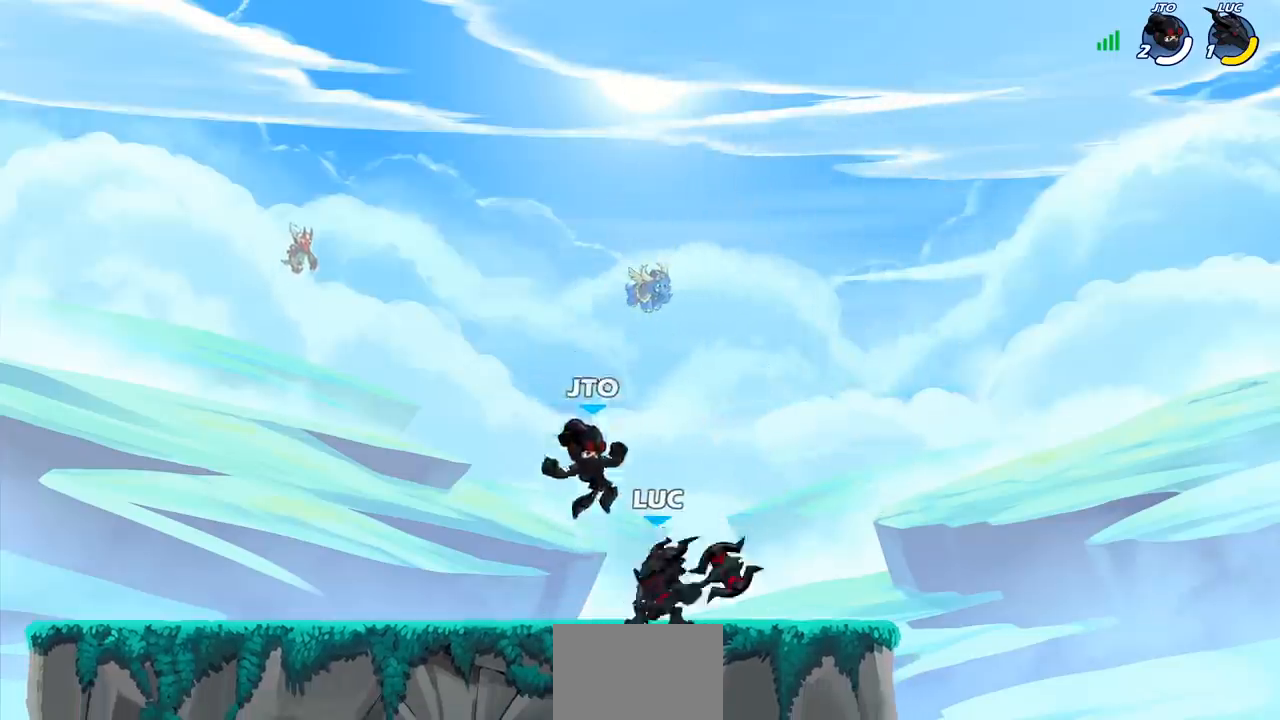
{"buttons": ["R2"], "left_stick": "left", "right_stick": "center", "events": [[50, "SQUARE", "up"], [83, "left_stick", "center"], [450, "left_stick", "left"], [483, "R2", "down"]]}
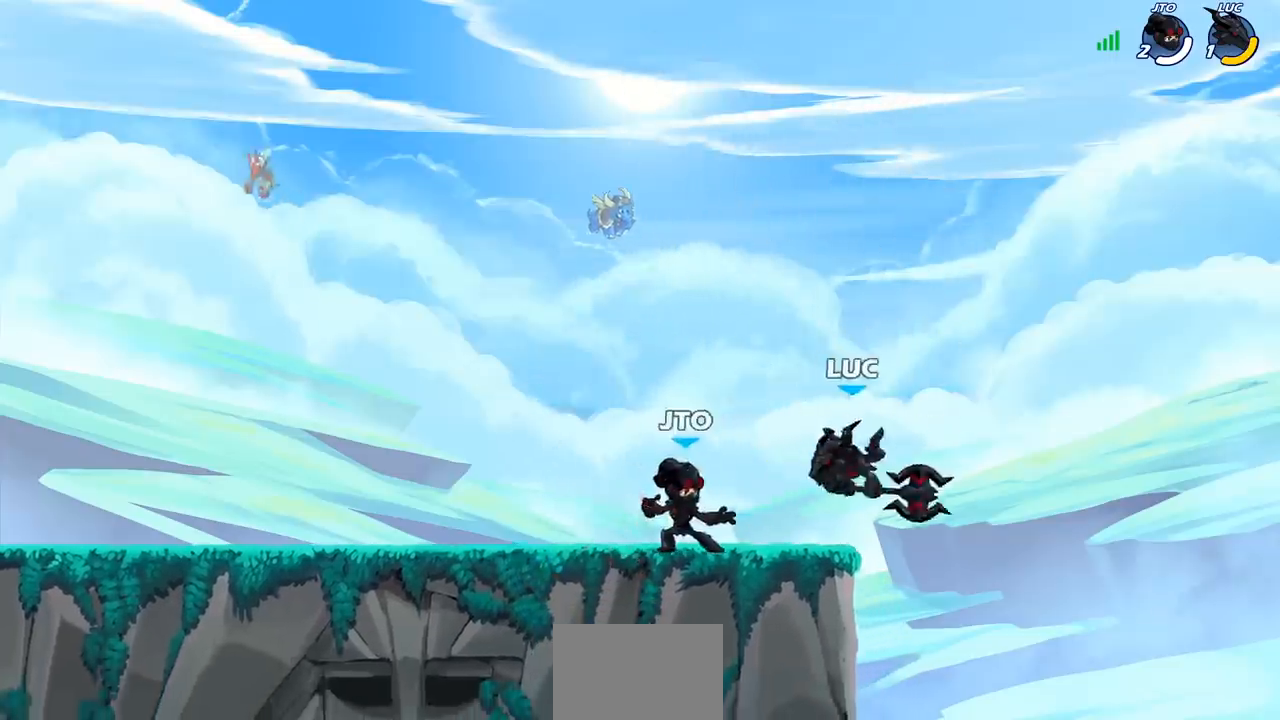
{"buttons": [], "left_stick": "up", "right_stick": "center", "events": [[50, "left_stick", "center"], [267, "CROSS", "down"], [267, "R2", "up"], [283, "left_stick", "right"], [433, "left_stick", "up"], [450, "CROSS", "up"]]}
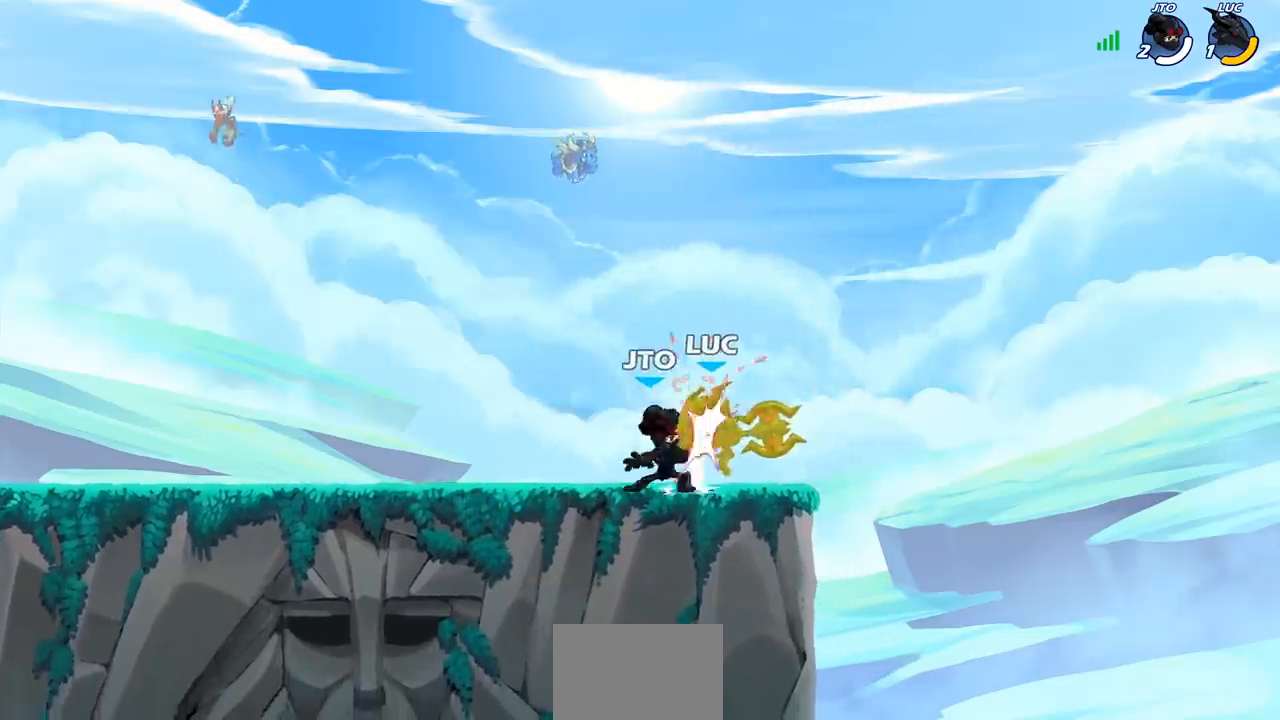
{"buttons": [], "left_stick": "right", "right_stick": "center", "events": [[33, "left_stick", "center"], [433, "left_stick", "right"]]}
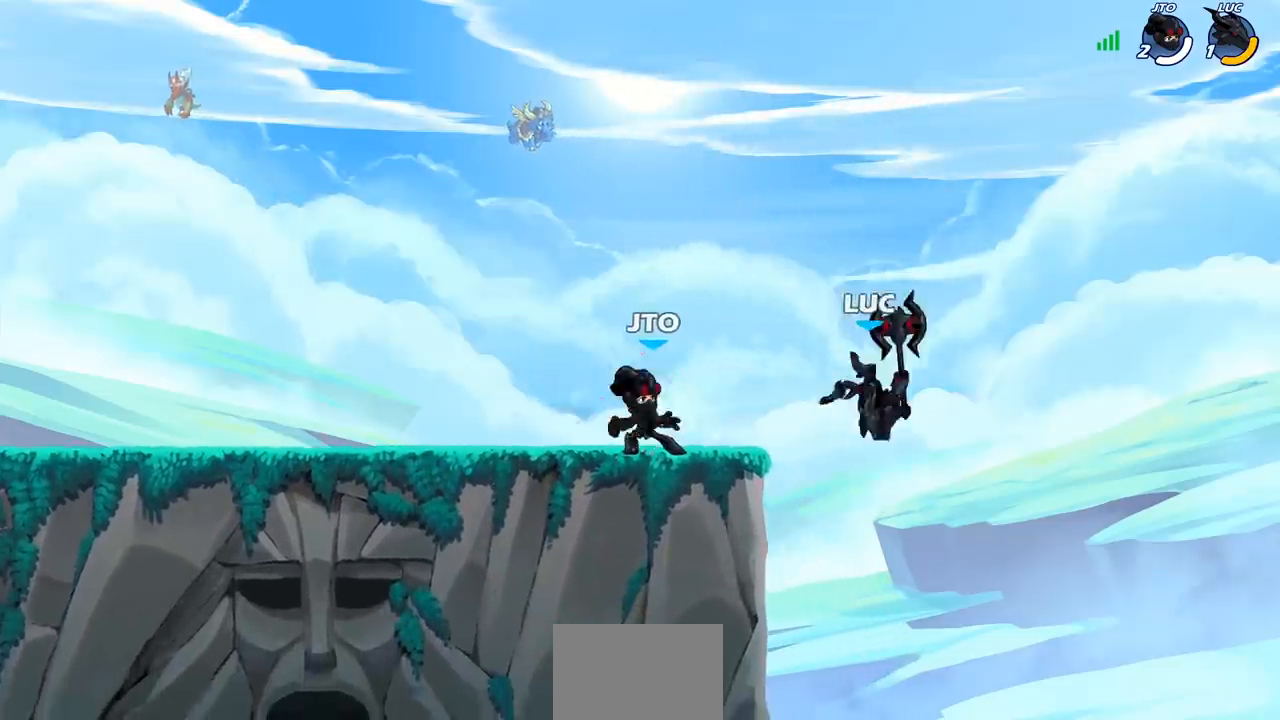
{"buttons": [], "left_stick": "left", "right_stick": "center", "events": [[200, "left_stick", "down"], [267, "left_stick", "left"], [317, "CIRCLE", "down"], [450, "CIRCLE", "up"]]}
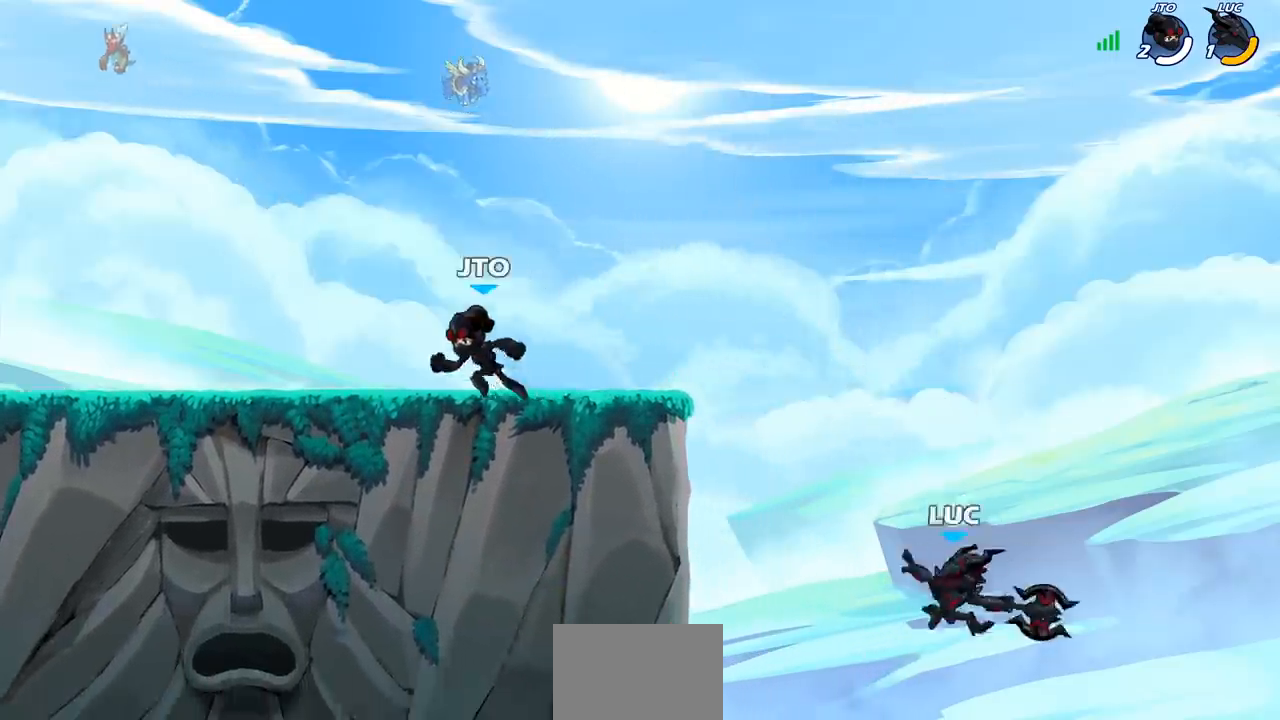
{"buttons": [], "left_stick": "right", "right_stick": "center", "events": [[17, "left_stick", "center"], [167, "left_stick", "right"]]}
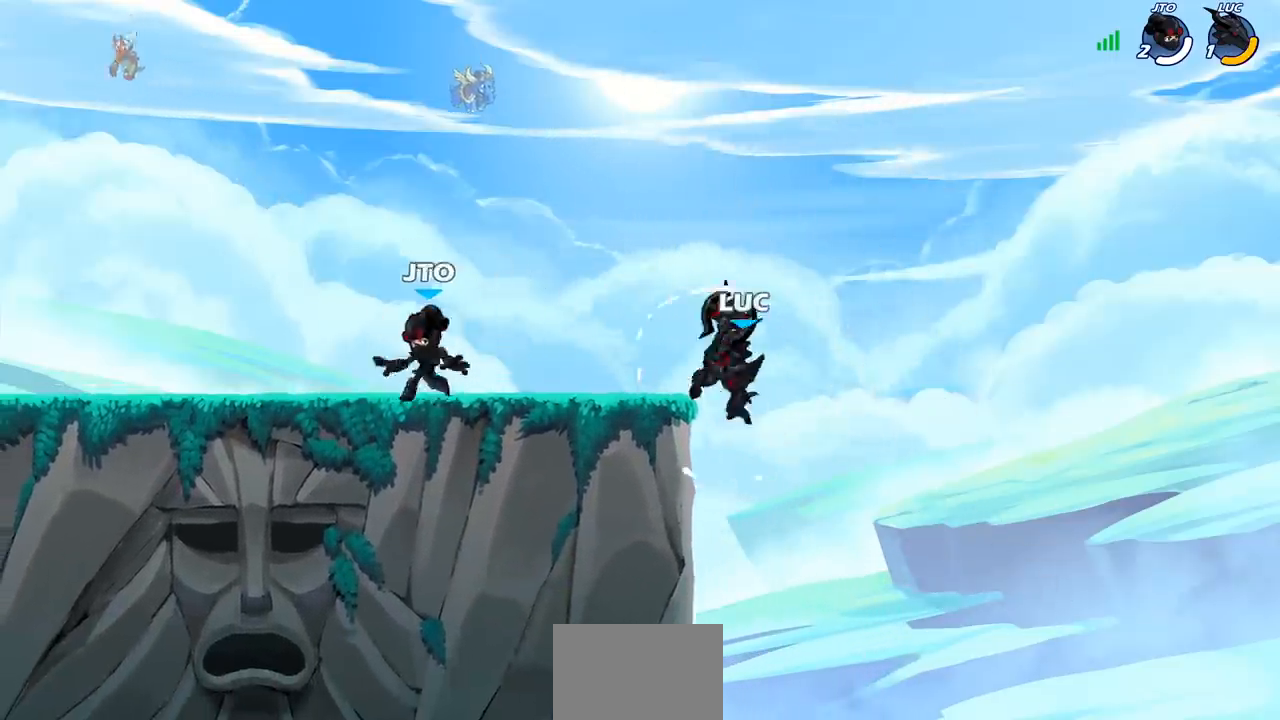
{"buttons": ["SQUARE"], "left_stick": "down", "right_stick": "center", "events": [[150, "CROSS", "down"], [183, "left_stick", "up-left"], [300, "left_stick", "left"], [317, "CROSS", "up"], [450, "SQUARE", "down"], [467, "left_stick", "down"]]}
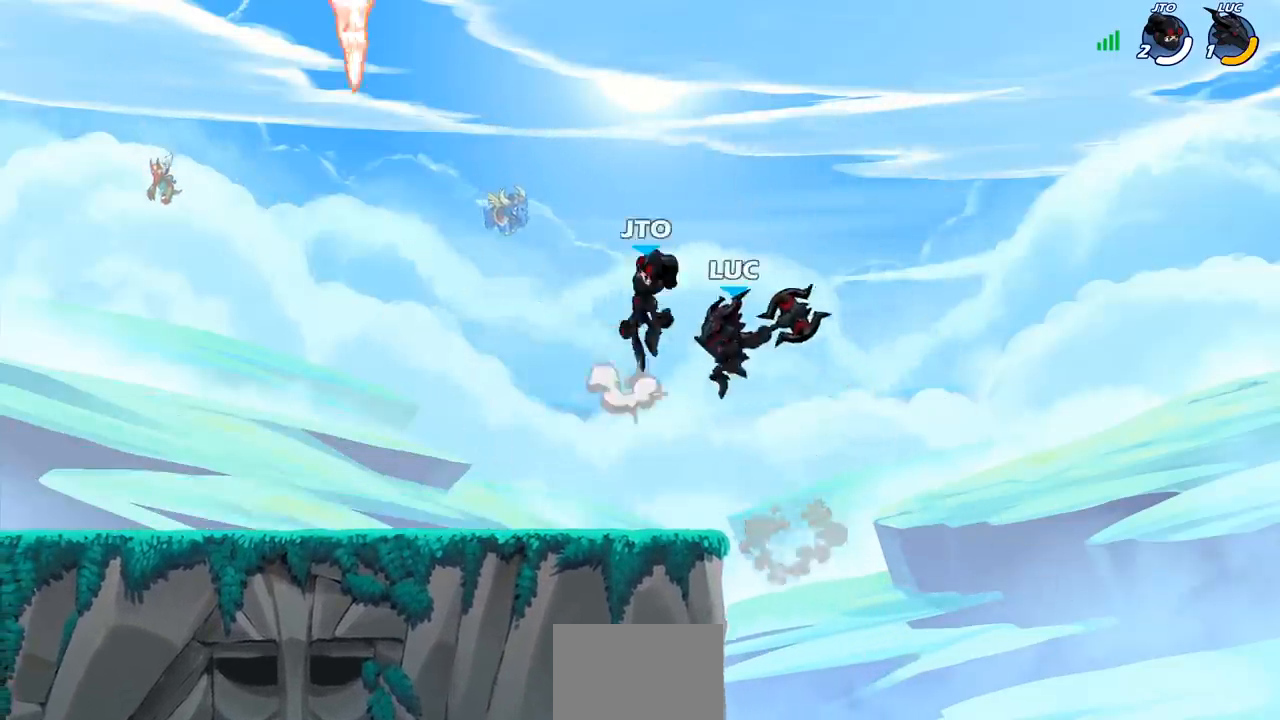
{"buttons": [], "left_stick": "left", "right_stick": "center", "events": [[50, "SQUARE", "up"], [183, "left_stick", "center"], [500, "left_stick", "left"]]}
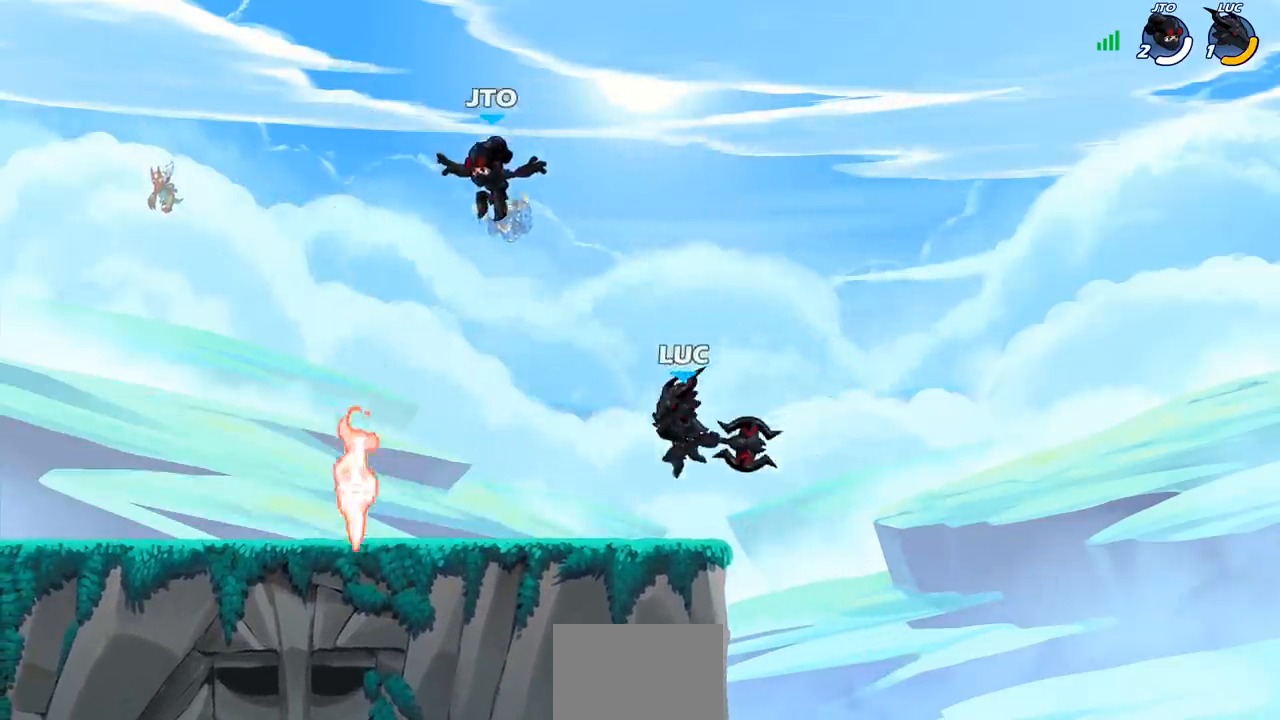
{"buttons": [], "left_stick": "center", "right_stick": "center", "events": [[200, "R2", "down"], [250, "SQUARE", "down"], [333, "R2", "up"], [400, "SQUARE", "up"], [433, "left_stick", "center"]]}
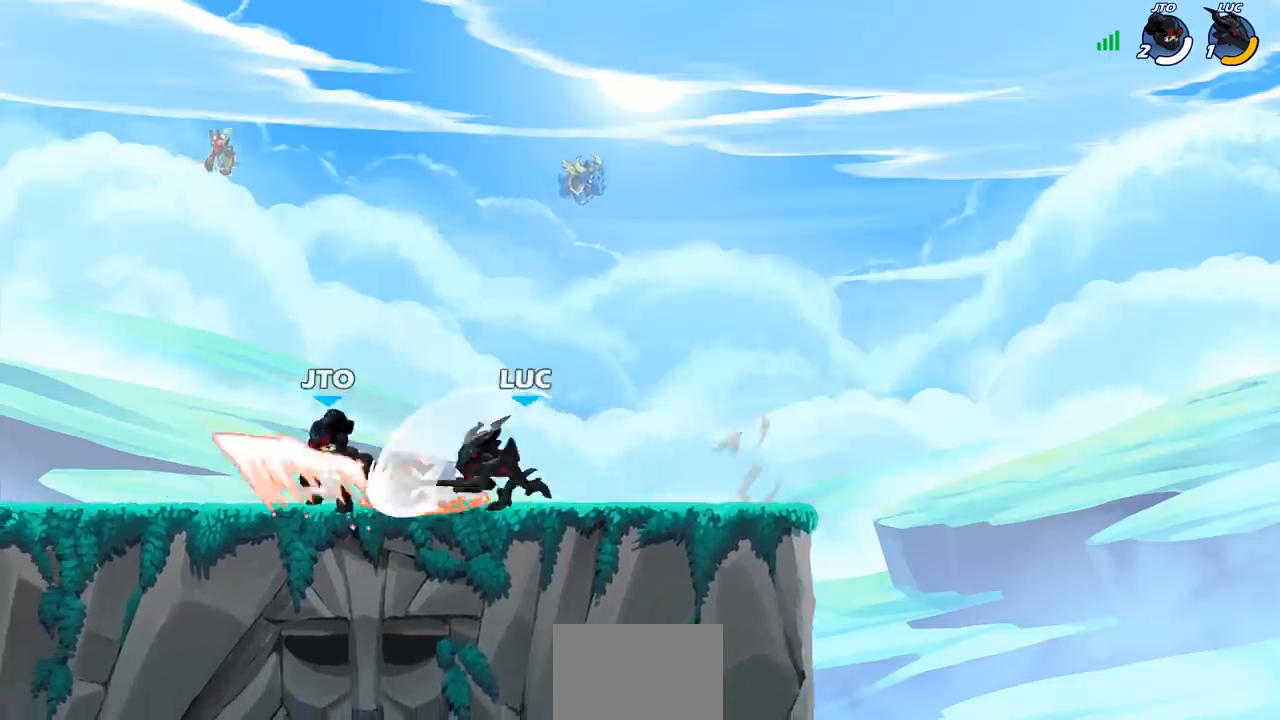
{"buttons": ["CROSS"], "left_stick": "center", "right_stick": "center", "events": [[383, "CROSS", "down"]]}
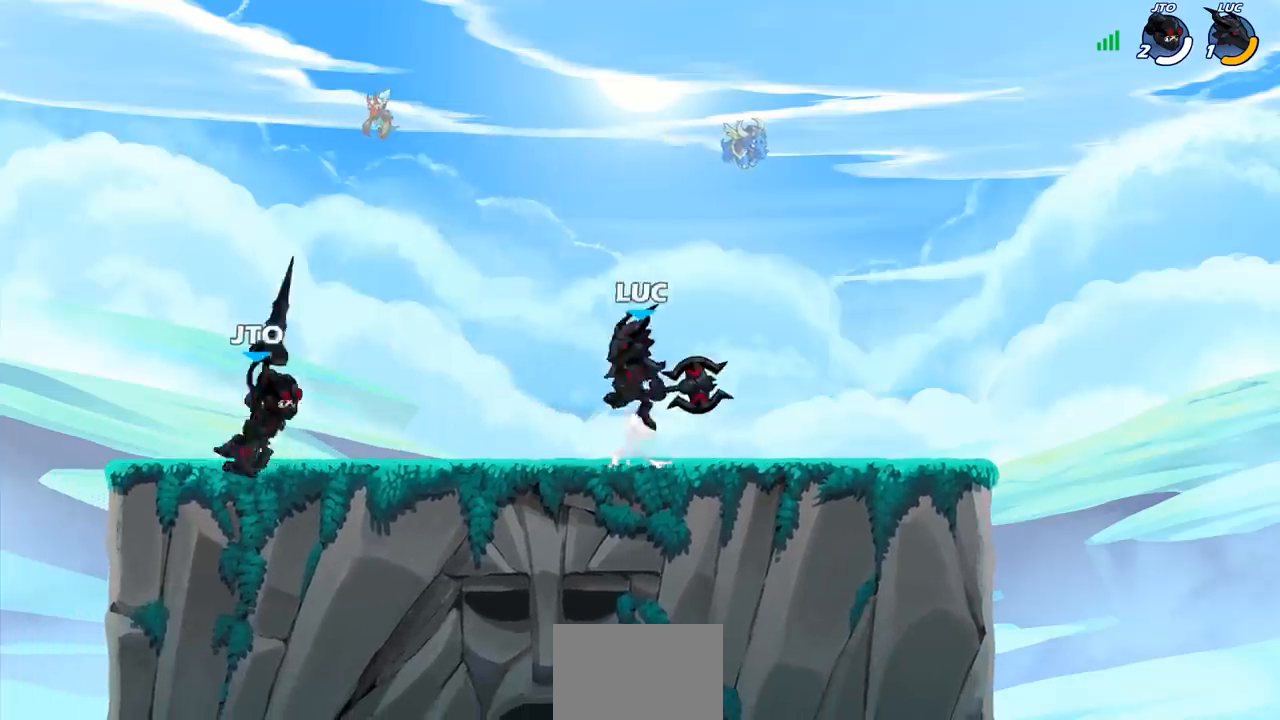
{"buttons": [], "left_stick": "center", "right_stick": "center", "events": [[17, "left_stick", "left"], [50, "CROSS", "up"], [233, "R2", "down"], [267, "SQUARE", "down"], [350, "R2", "up"], [350, "SQUARE", "up"], [417, "left_stick", "center"]]}
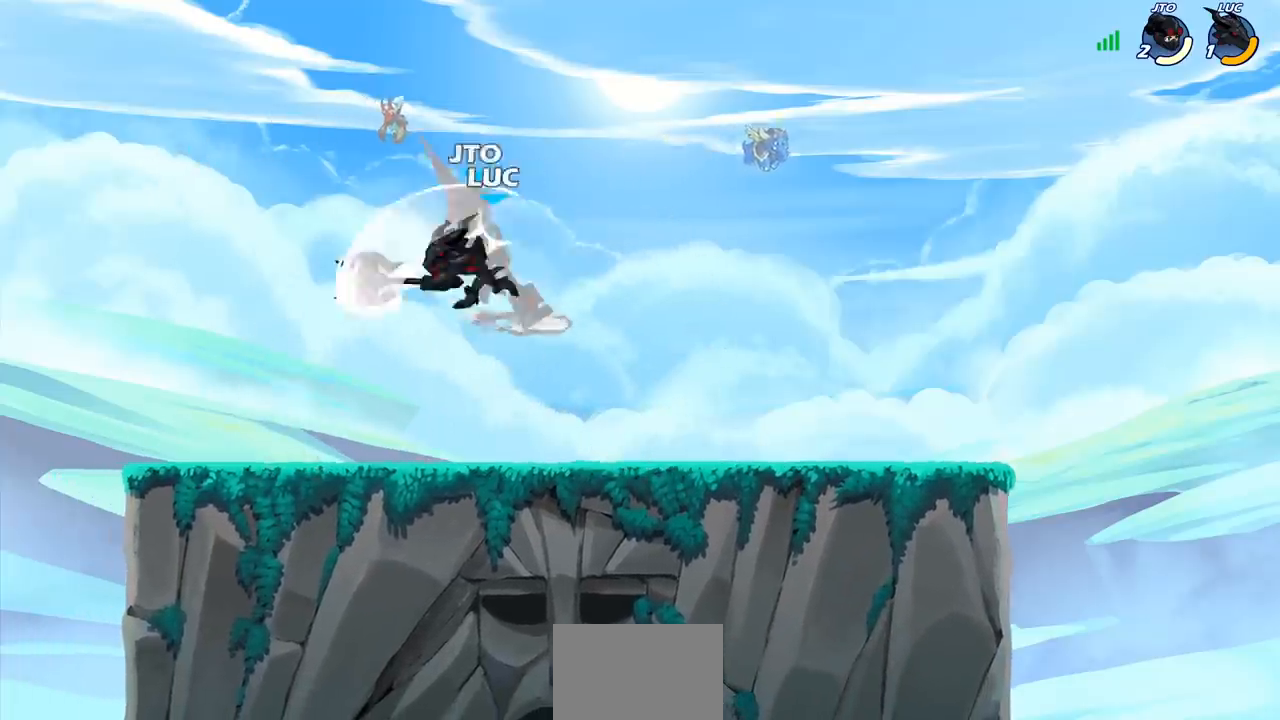
{"buttons": [], "left_stick": "right", "right_stick": "center", "events": [[233, "CROSS", "down"], [283, "SQUARE", "down"], [300, "CROSS", "up"], [333, "SQUARE", "up"], [367, "left_stick", "right"]]}
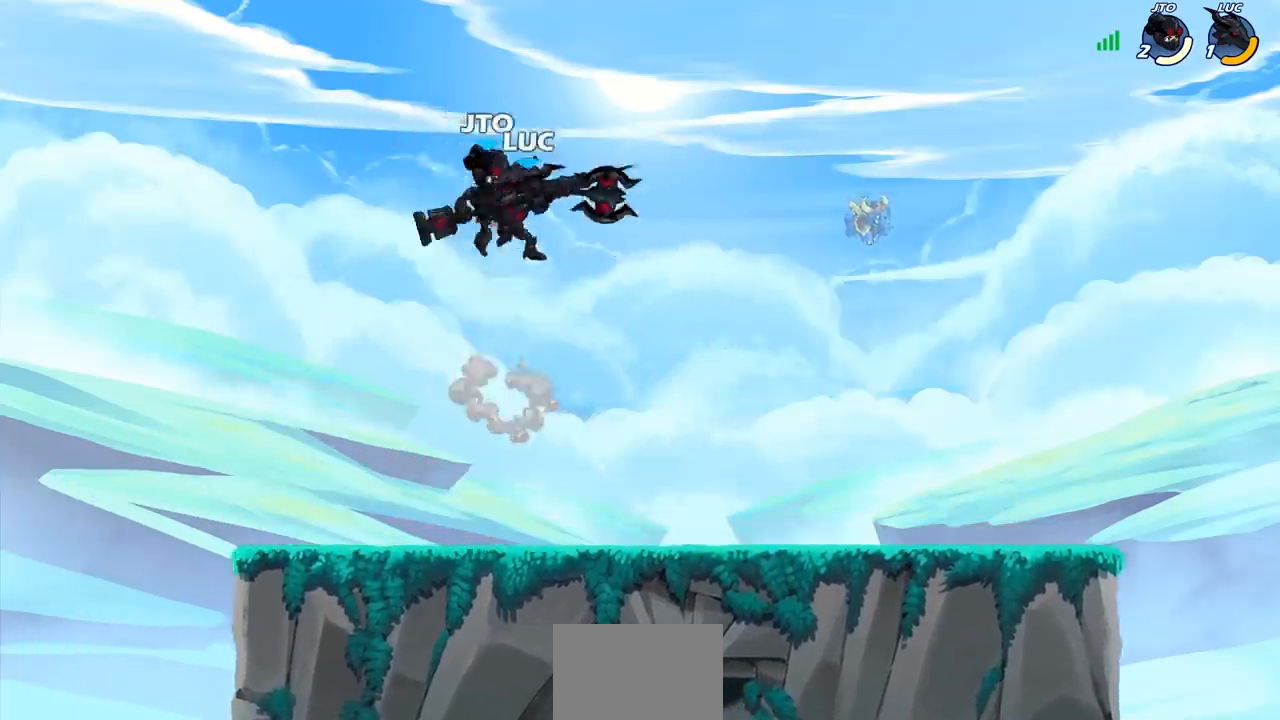
{"buttons": ["SQUARE"], "left_stick": "down", "right_stick": "center", "events": [[150, "left_stick", "up-left"], [267, "left_stick", "center"], [400, "left_stick", "right"], [467, "SQUARE", "down"], [483, "left_stick", "down"]]}
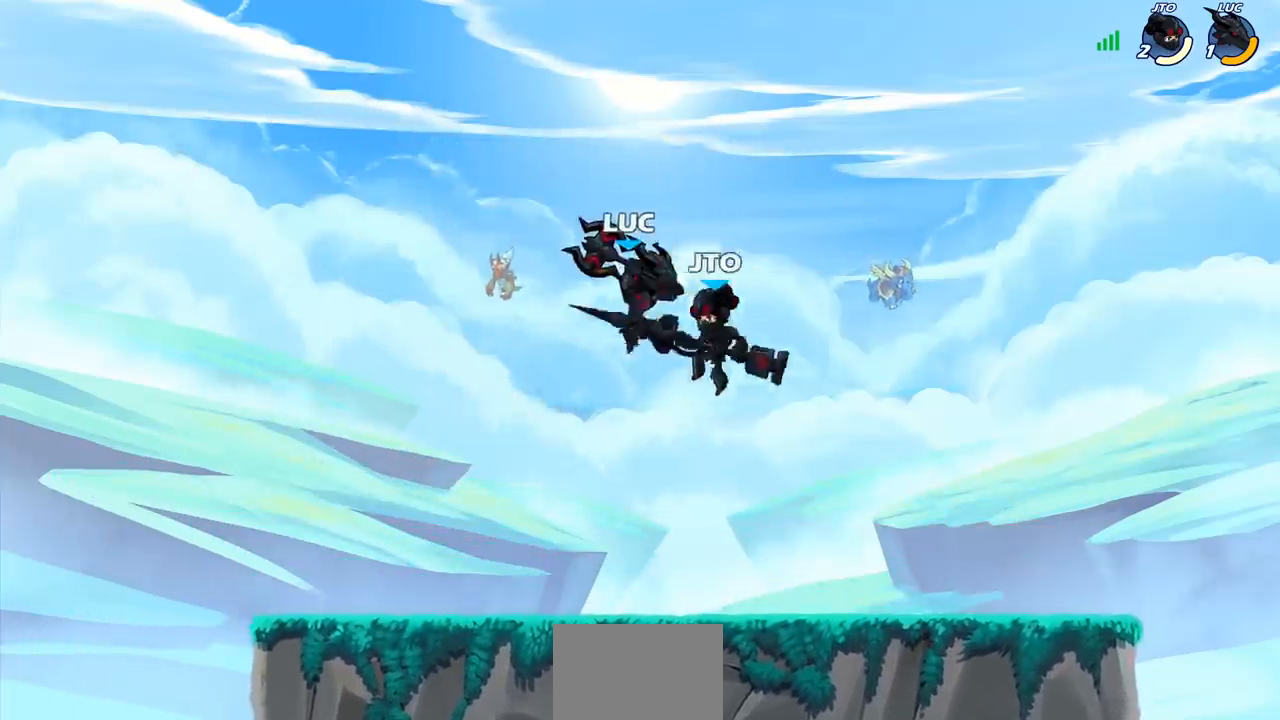
{"buttons": [], "left_stick": "center", "right_stick": "center", "events": [[50, "SQUARE", "up"], [50, "left_stick", "center"]]}
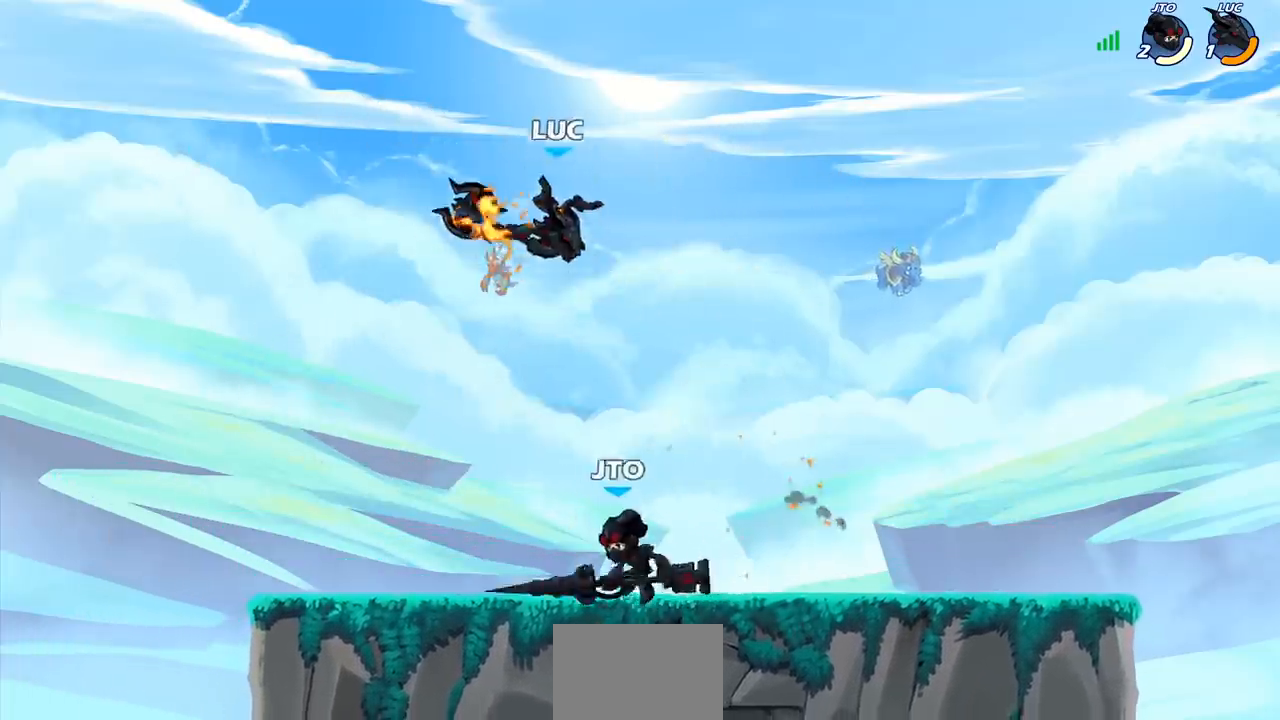
{"buttons": [], "left_stick": "left", "right_stick": "center", "events": [[167, "left_stick", "down-left"], [233, "SQUARE", "down"], [333, "SQUARE", "up"], [367, "left_stick", "left"]]}
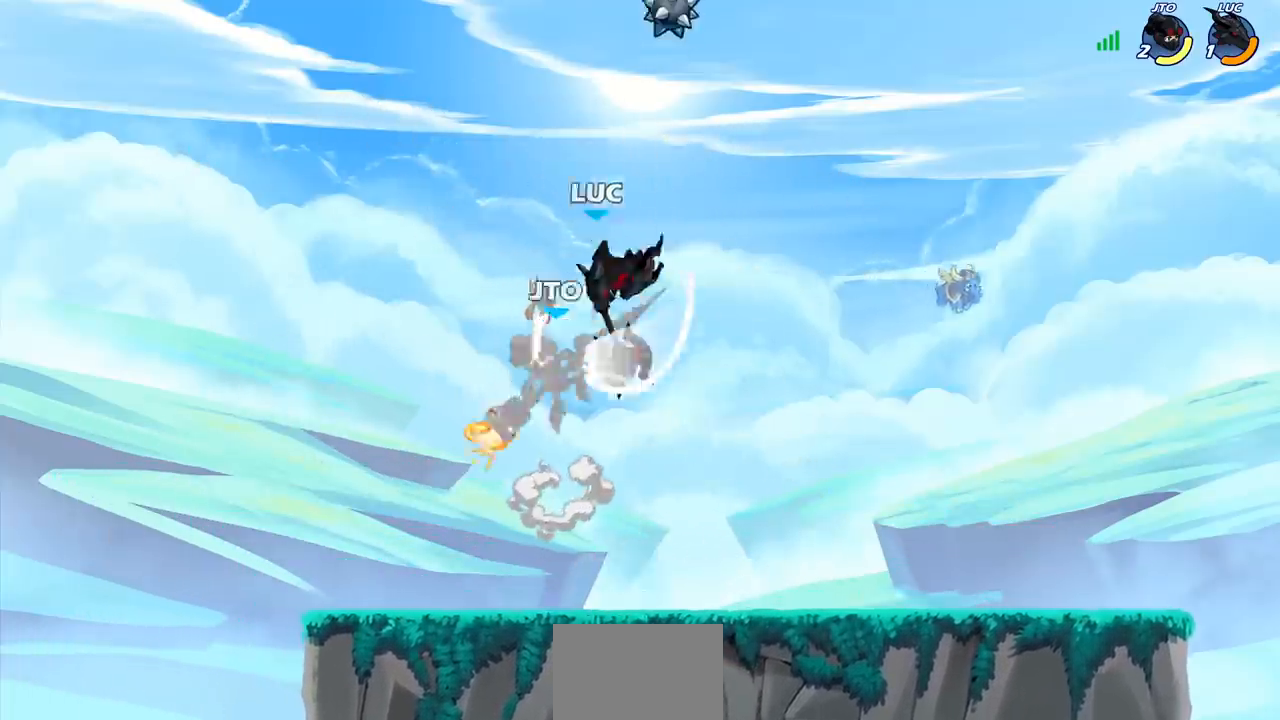
{"buttons": [], "left_stick": "center", "right_stick": "center"}
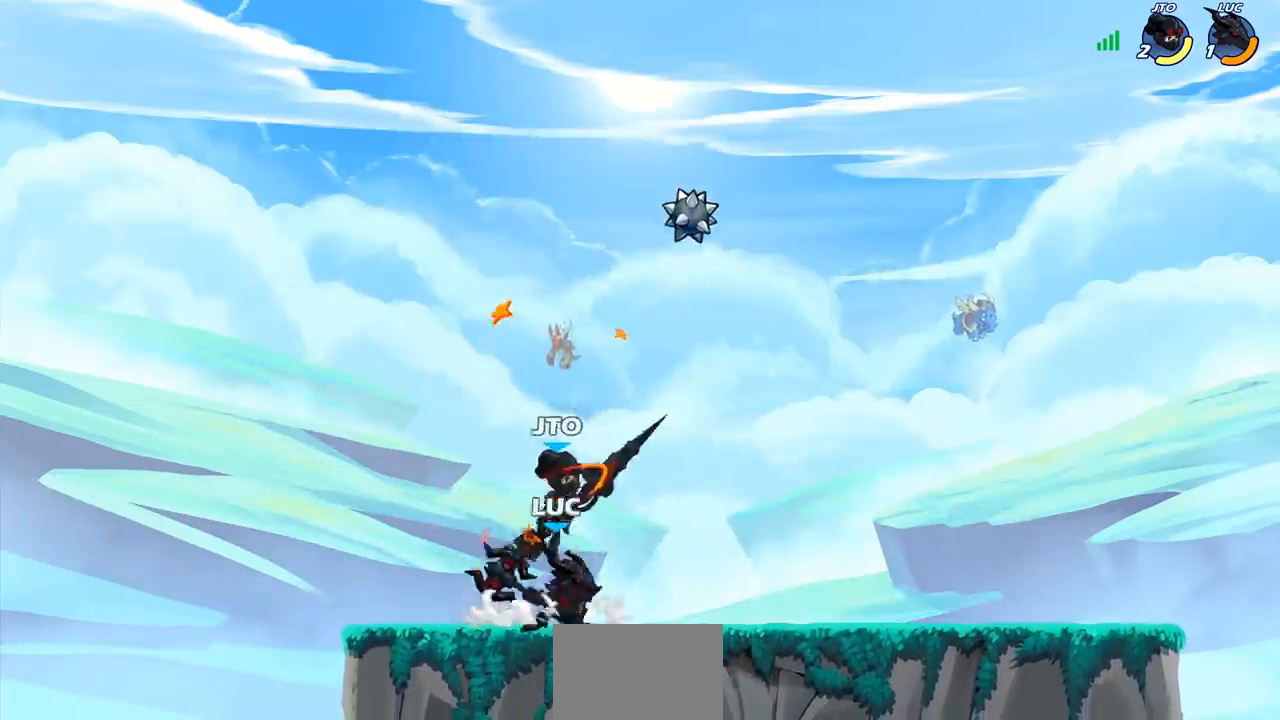
{"buttons": [], "left_stick": "center", "right_stick": "center", "events": [[83, "SQUARE", "down"], [200, "SQUARE", "up"]]}
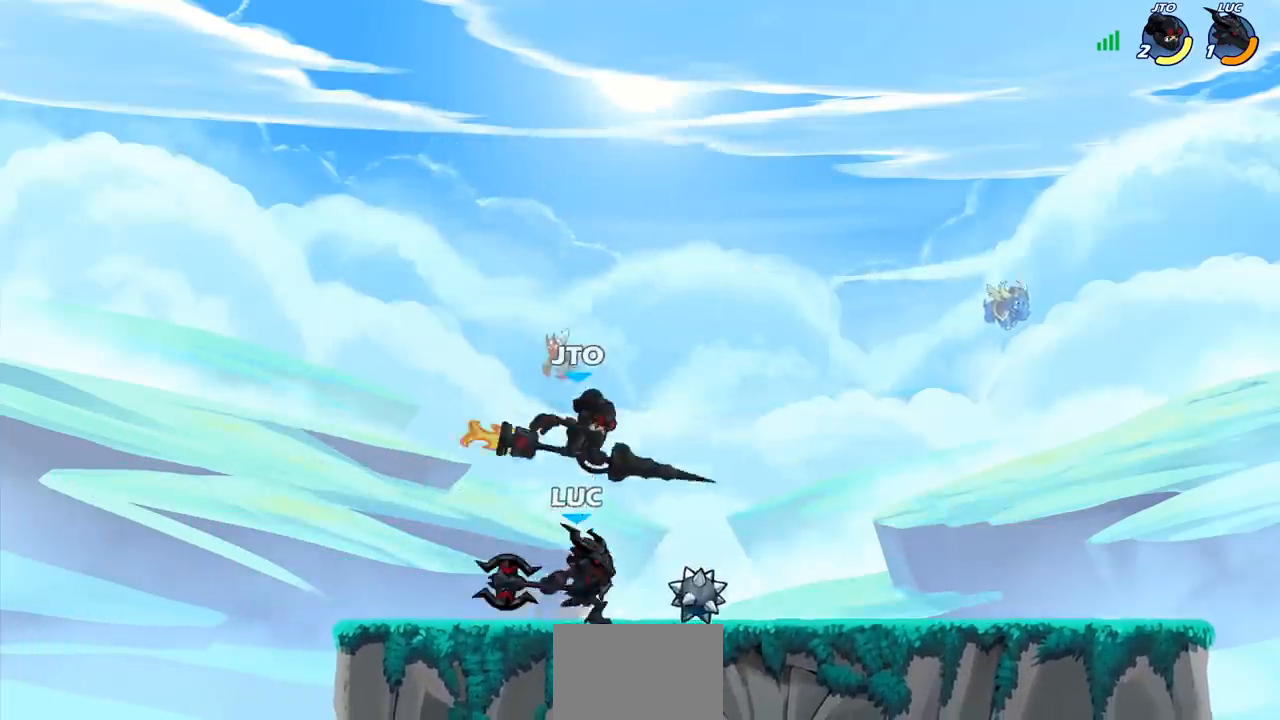
{"buttons": ["SQUARE"], "left_stick": "right", "right_stick": "center", "events": [[117, "CROSS", "down"], [200, "R2", "down"], [217, "CROSS", "up"], [333, "left_stick", "right"], [383, "R2", "up"], [400, "SQUARE", "down"]]}
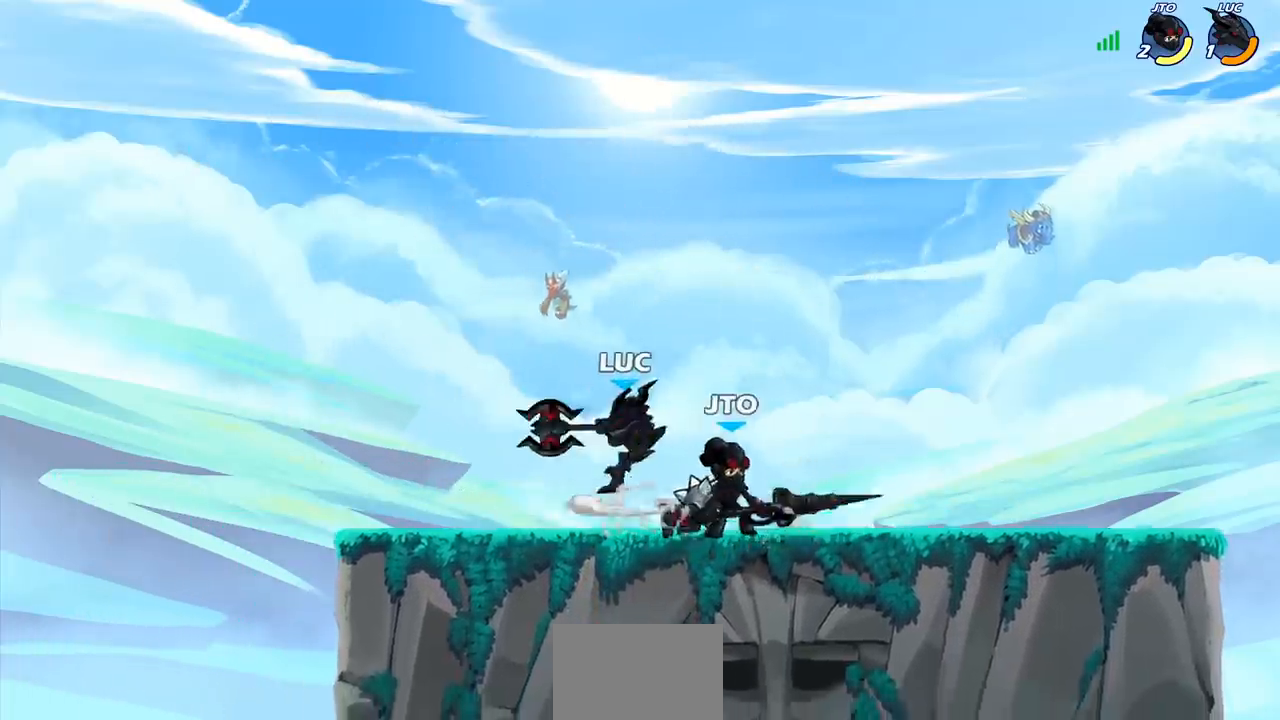
{"buttons": ["SQUARE"], "left_stick": "down", "right_stick": "center", "events": [[17, "SQUARE", "up"], [83, "left_stick", "center"], [350, "CROSS", "down"], [367, "left_stick", "down"], [400, "SQUARE", "down"], [417, "CROSS", "up"]]}
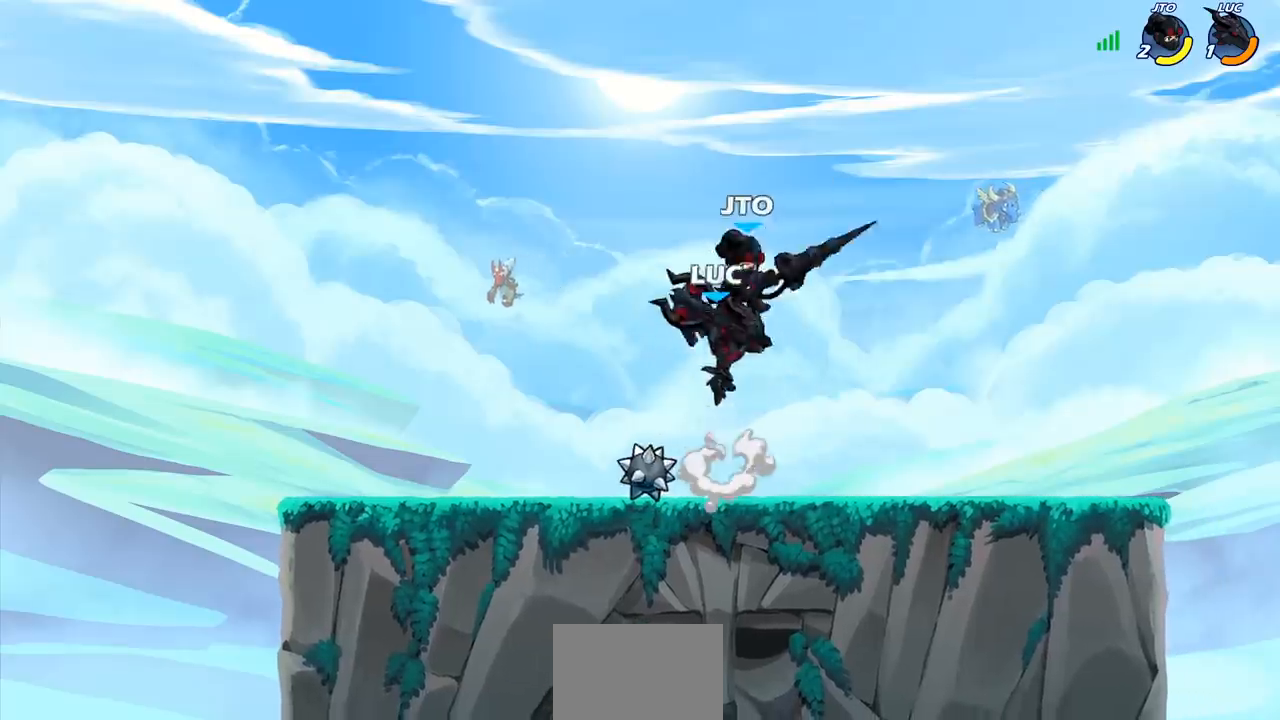
{"buttons": [], "left_stick": "left", "right_stick": "center", "events": [[17, "SQUARE", "up"], [50, "left_stick", "center"], [217, "left_stick", "left"]]}